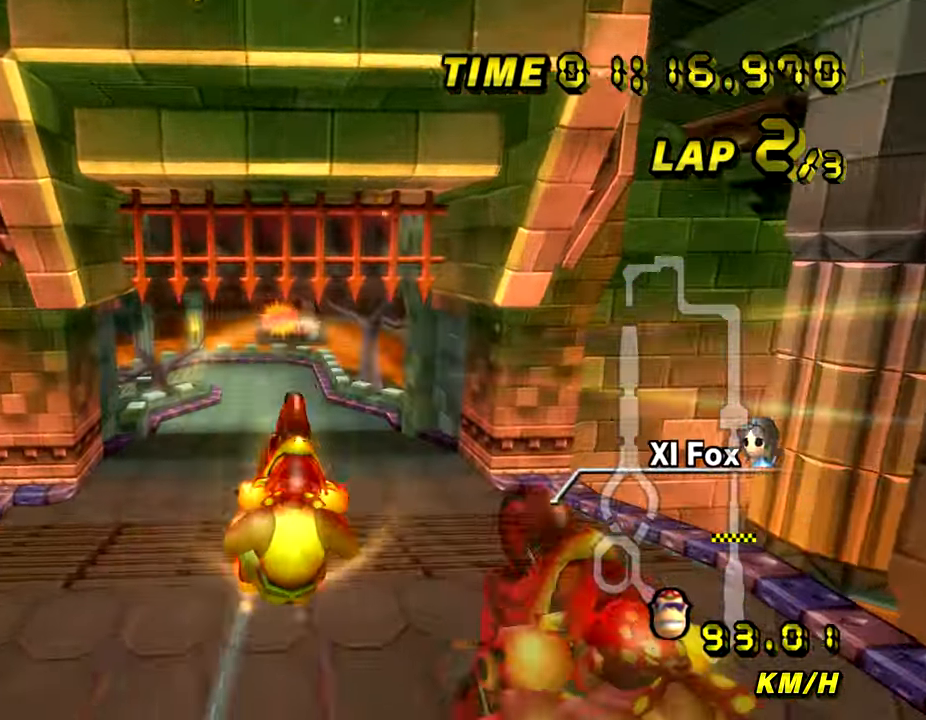
Gameplay with a controller (Nintendo layout); each line is a JSON object with the inputs held at the frame after it. "events" lists button and stick changes between this image and that frame as [ms after this image, input, new state], when the widget could be followed in between. Not read: B DPAD_UP L3 R3 X Y Z.
{"buttons": ["A"], "left_stick": "up", "events": [[234, "left_stick", "center"], [417, "left_stick", "up"]]}
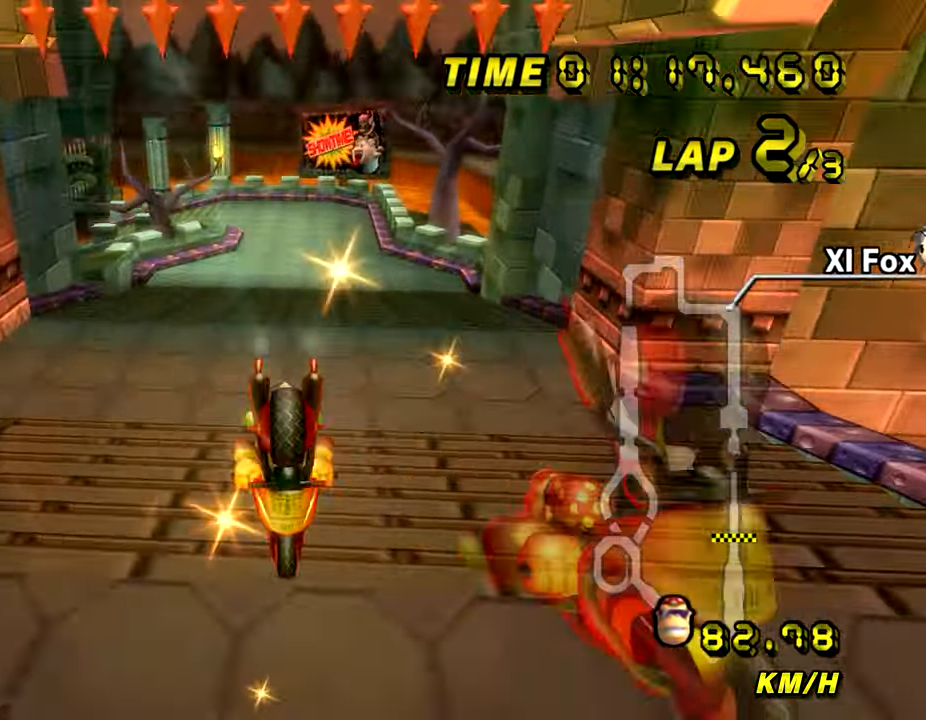
{"buttons": ["A"], "left_stick": "center", "events": [[150, "left_stick", "center"]]}
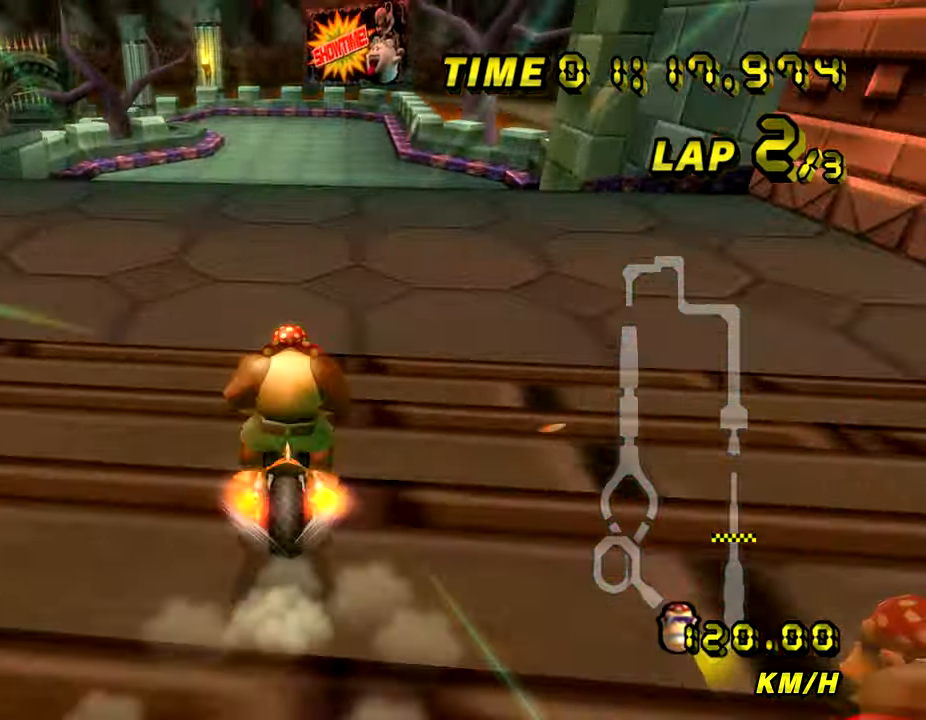
{"buttons": ["A"], "left_stick": "up", "events": [[250, "left_stick", "left"], [367, "left_stick", "center"], [417, "left_stick", "up"]]}
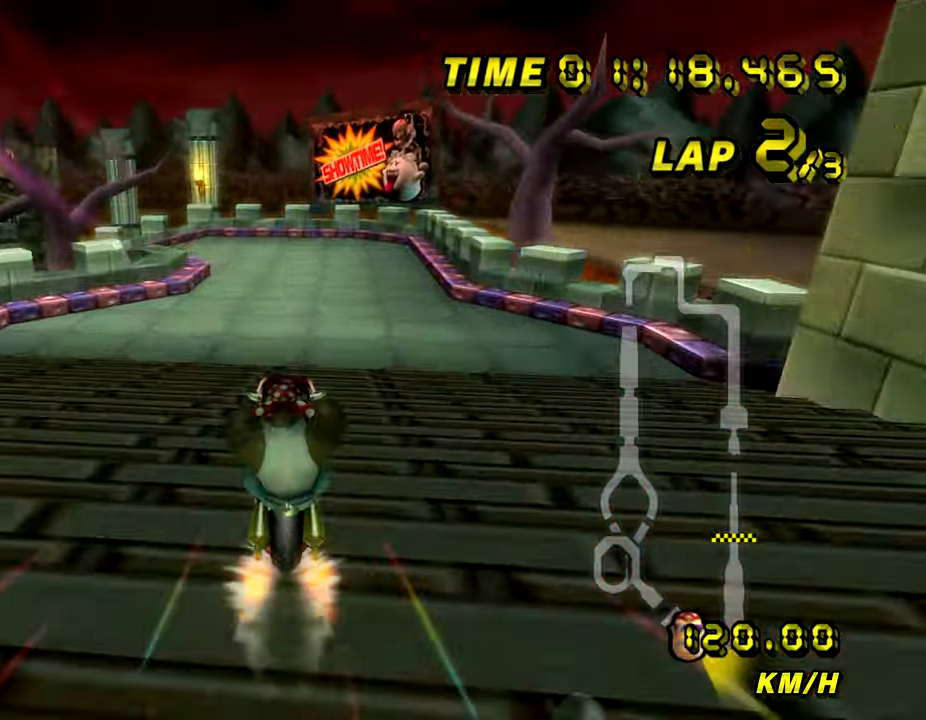
{"buttons": ["A", "R1"], "left_stick": "left", "events": [[383, "R1", "down"], [400, "left_stick", "left"]]}
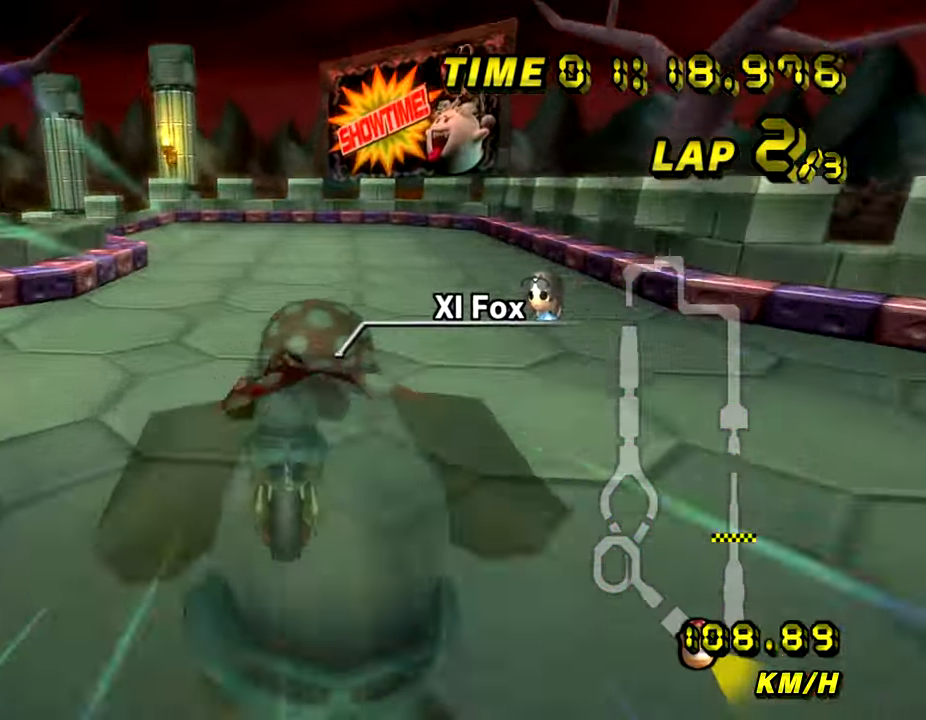
{"buttons": ["A", "R1"], "left_stick": "left", "events": []}
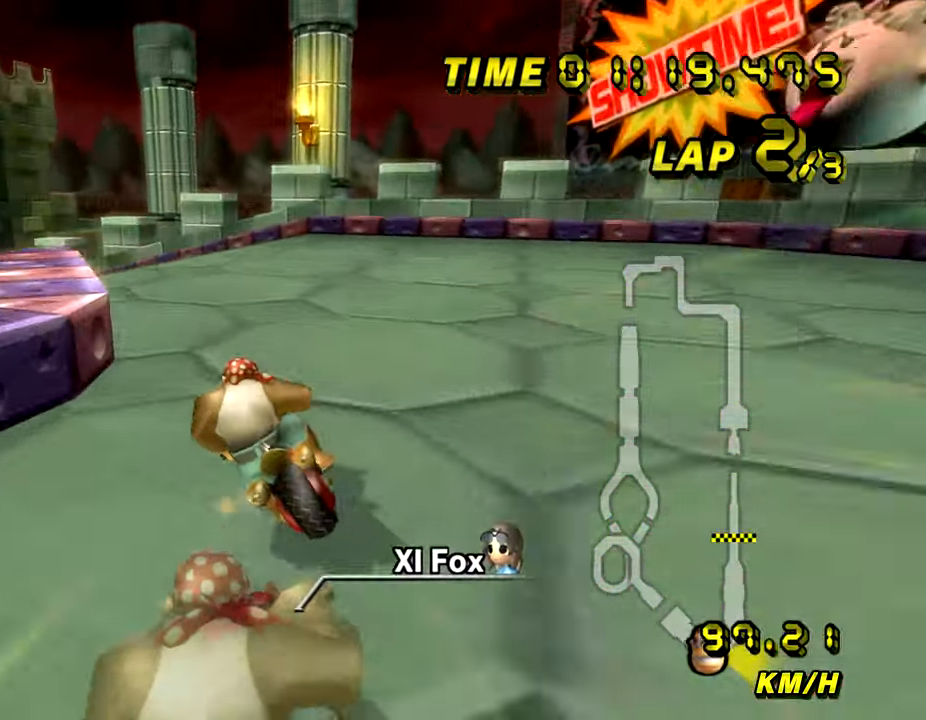
{"buttons": ["A", "R1"], "left_stick": "left", "events": []}